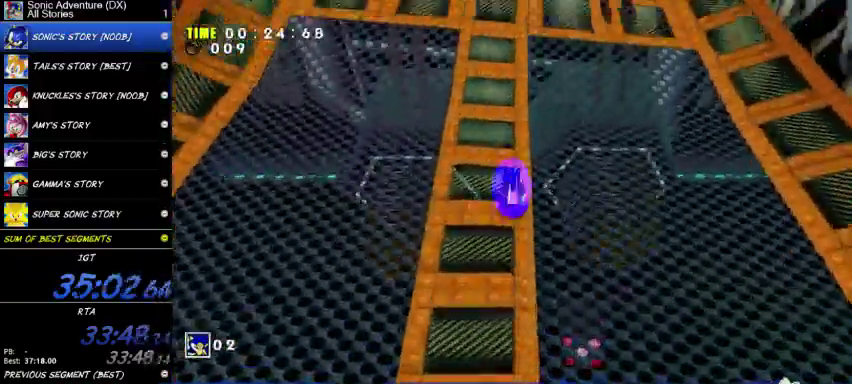
Gameplay with a controller (Xbox layout); each line is a JSON object with the inputs held at the frame after it. "button_events" lists button changes between this image and that frame as [ms after this image, input, new state], when the widget could be followed in between (sticks are given only as held states). This overlay highlights the sticks when they move; stick clicks (L3 R3) are not distinguishable. This document gives stick clicks only as held states, not as events. Not read: X.
{"buttons": ["B"], "left_stick": "up", "right_stick": "center", "button_events": [[33, "B", "down"], [100, "B", "up"], [233, "B", "down"]]}
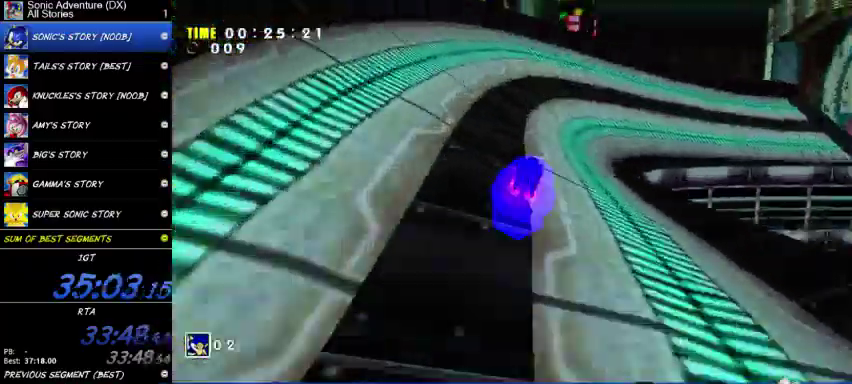
{"buttons": ["B"], "left_stick": "up", "right_stick": "center", "button_events": []}
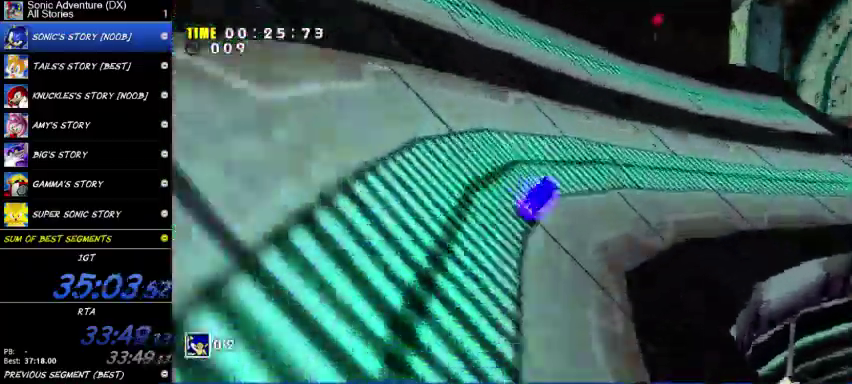
{"buttons": ["B"], "left_stick": "up", "right_stick": "center", "button_events": []}
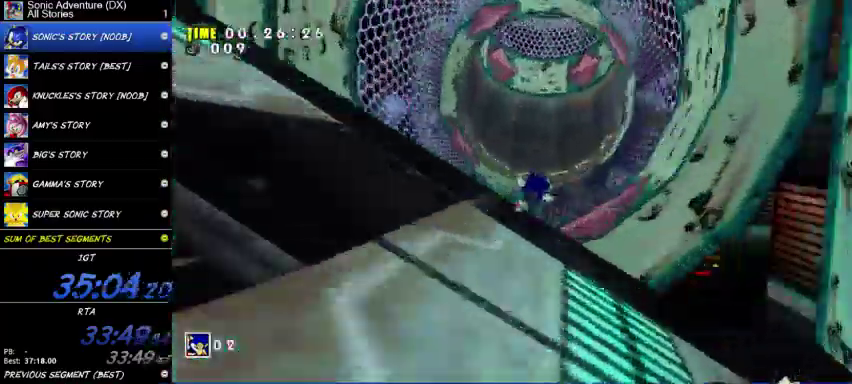
{"buttons": ["A", "L3"], "left_stick": "up", "right_stick": "center", "button_events": [[67, "A", "down"], [167, "B", "up"], [200, "A", "up"], [400, "A", "down"]]}
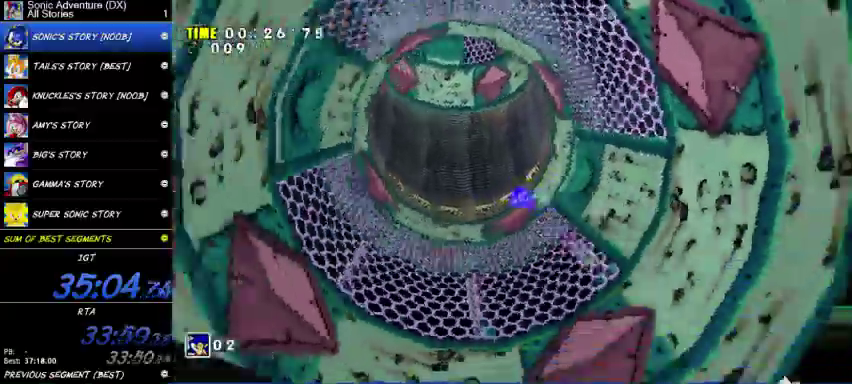
{"buttons": ["L3"], "left_stick": "up", "right_stick": "center", "button_events": [[200, "A", "up"]]}
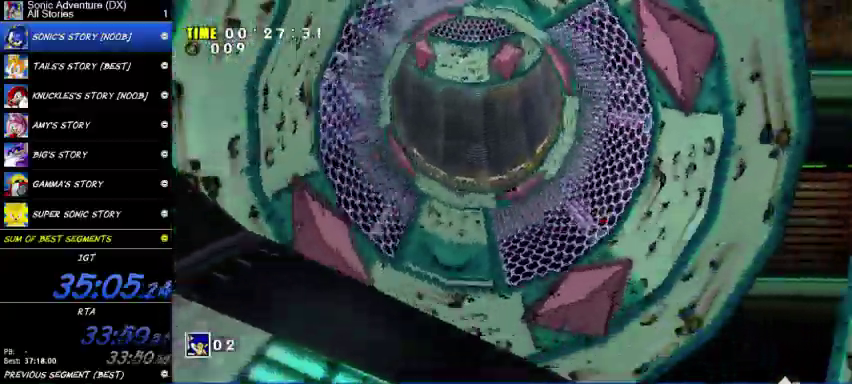
{"buttons": ["L3"], "left_stick": "up-left", "right_stick": "center", "button_events": []}
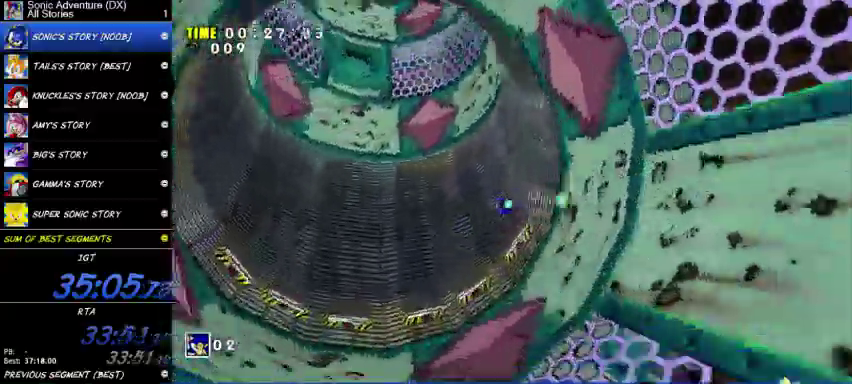
{"buttons": ["L3"], "left_stick": "up-left", "right_stick": "center", "button_events": []}
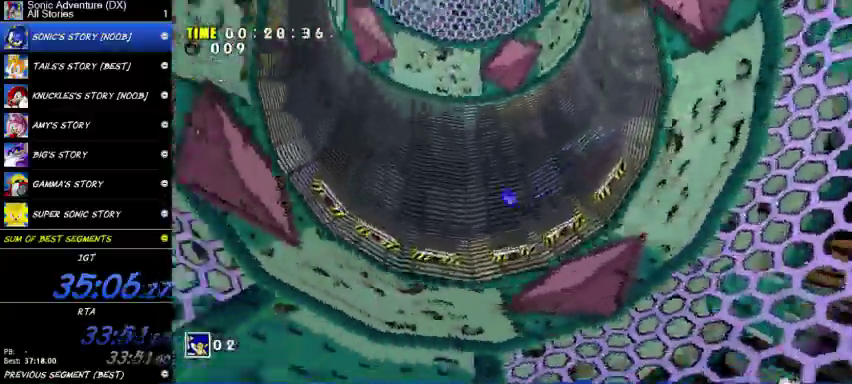
{"buttons": ["L3"], "left_stick": "up-left", "right_stick": "center", "button_events": []}
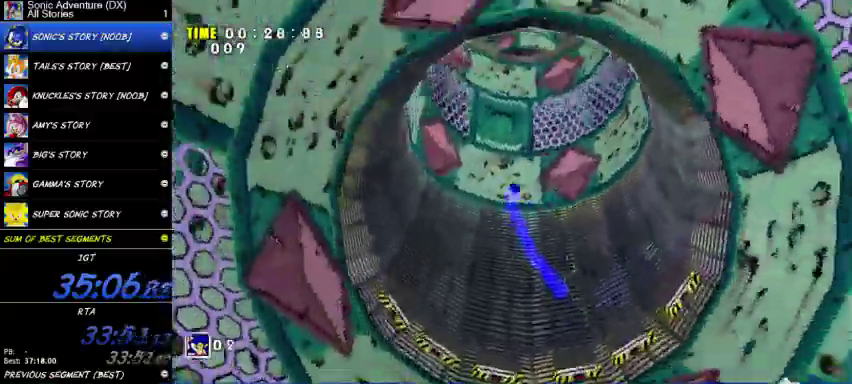
{"buttons": ["A", "L3"], "left_stick": "up-left", "right_stick": "center", "button_events": [[267, "A", "down"]]}
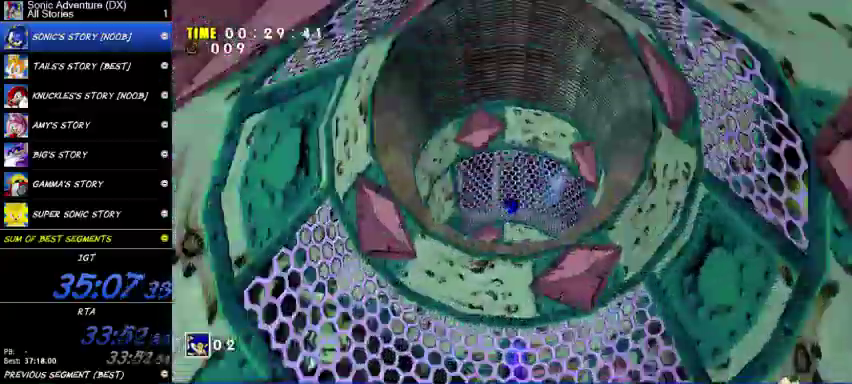
{"buttons": ["L3"], "left_stick": "up", "right_stick": "center", "button_events": [[67, "A", "up"], [300, "A", "down"], [467, "A", "up"]]}
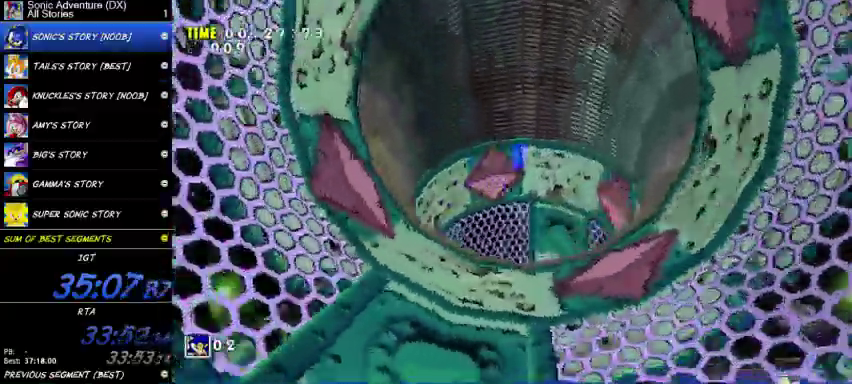
{"buttons": ["L3"], "left_stick": "up", "right_stick": "center", "button_events": []}
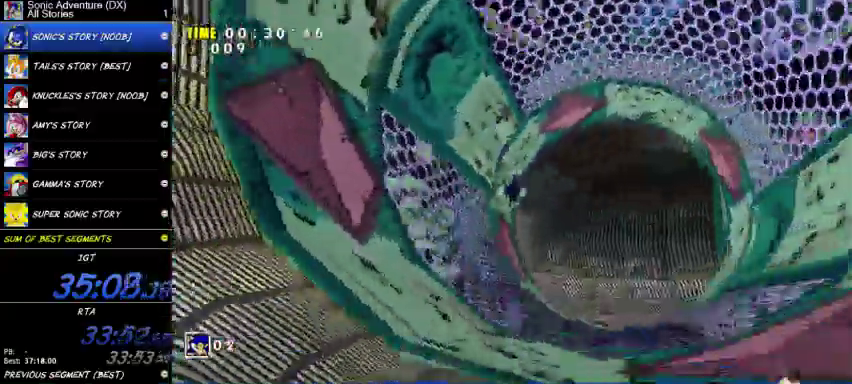
{"buttons": ["A"], "left_stick": "center", "right_stick": "center", "button_events": [[433, "A", "down"]]}
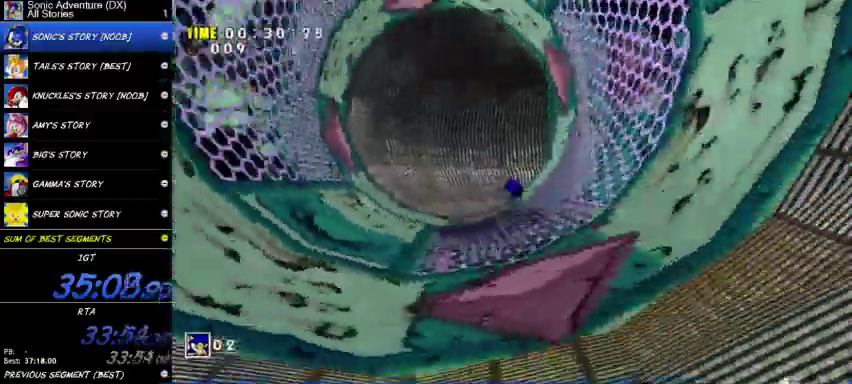
{"buttons": ["L3"], "left_stick": "up", "right_stick": "center", "button_events": [[67, "A", "up"], [167, "A", "down"], [300, "A", "up"]]}
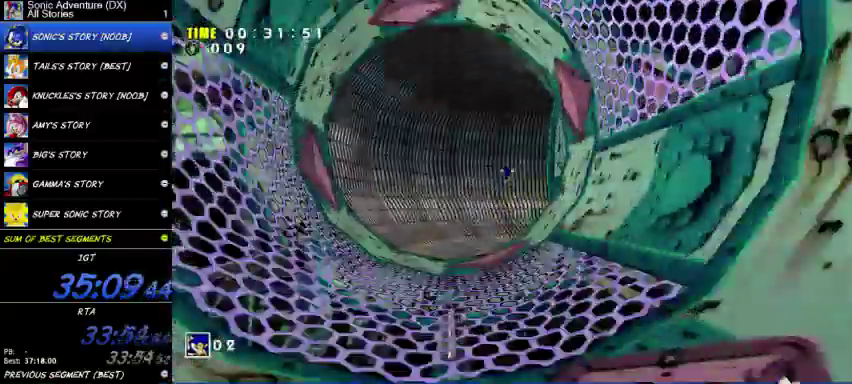
{"buttons": ["L3"], "left_stick": "up", "right_stick": "center", "button_events": []}
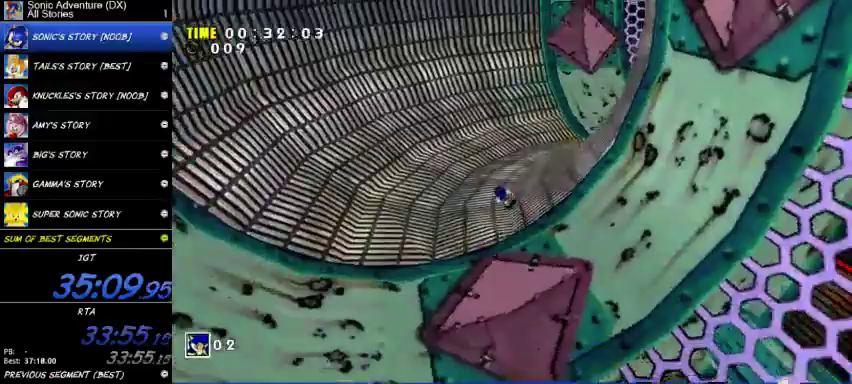
{"buttons": ["L3"], "left_stick": "up-right", "right_stick": "center", "button_events": []}
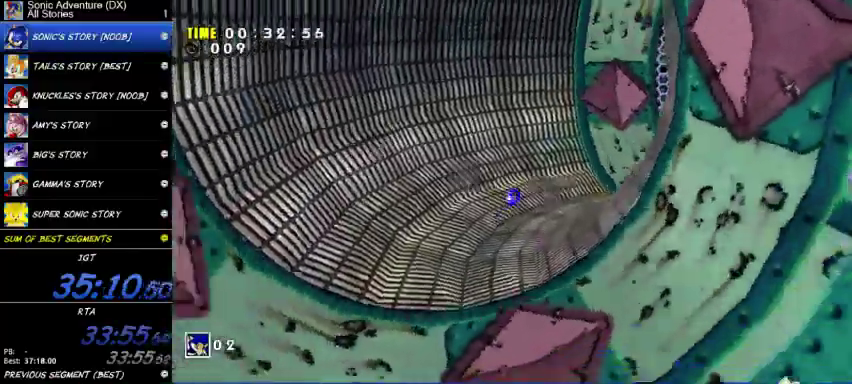
{"buttons": ["A", "L3"], "left_stick": "up-right", "right_stick": "center", "button_events": [[167, "A", "down"]]}
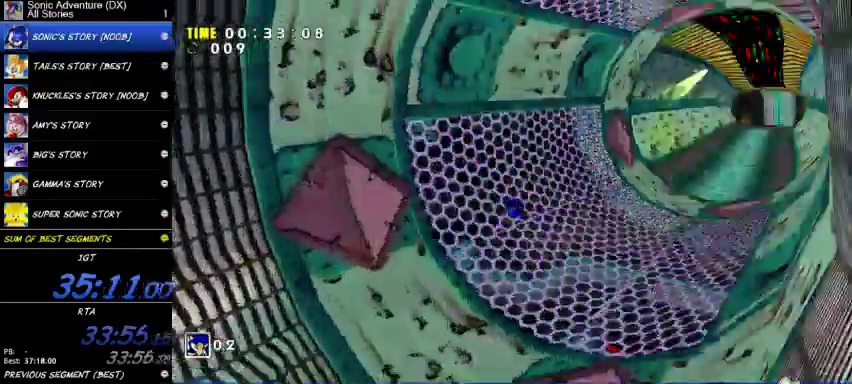
{"buttons": ["A", "L3"], "left_stick": "up-right", "right_stick": "center", "button_events": [[300, "A", "up"], [467, "A", "down"]]}
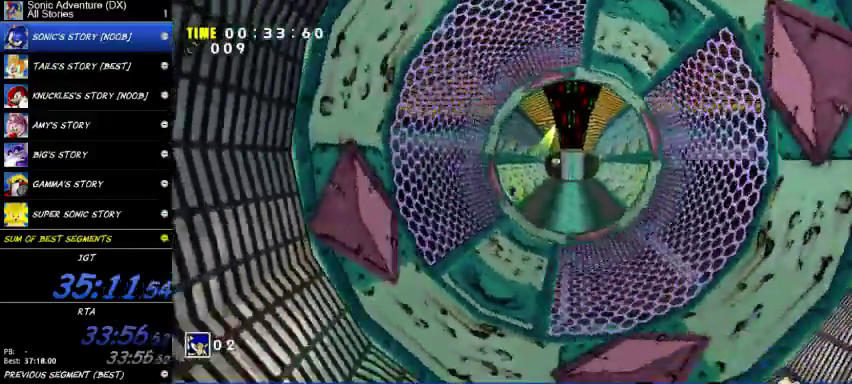
{"buttons": ["L3"], "left_stick": "up-right", "right_stick": "center", "button_events": [[200, "A", "up"]]}
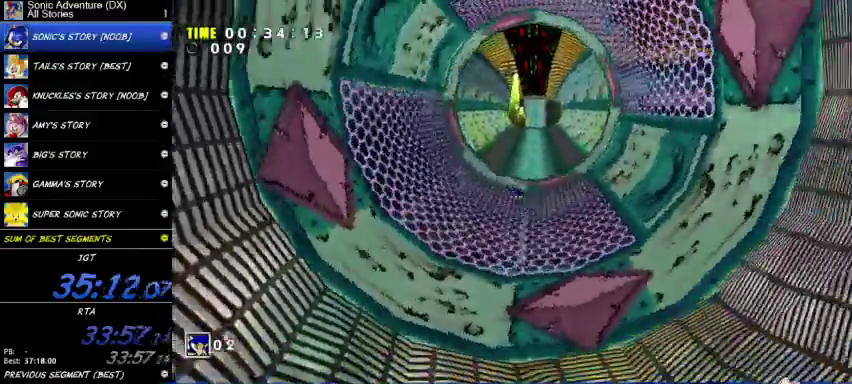
{"buttons": ["L3"], "left_stick": "up-left", "right_stick": "center", "button_events": []}
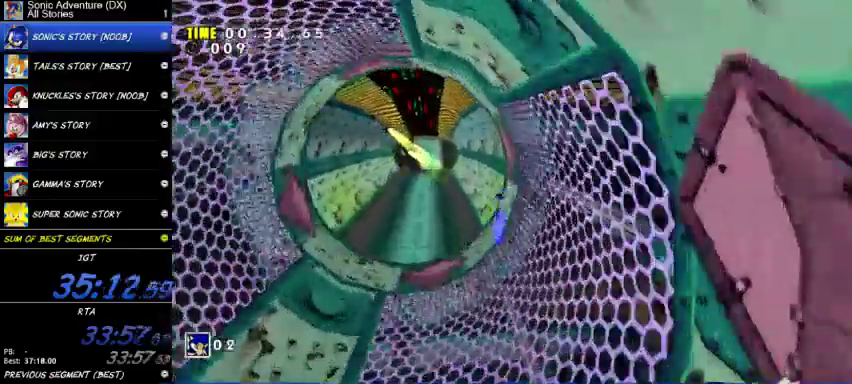
{"buttons": ["L3"], "left_stick": "up-left", "right_stick": "center", "button_events": []}
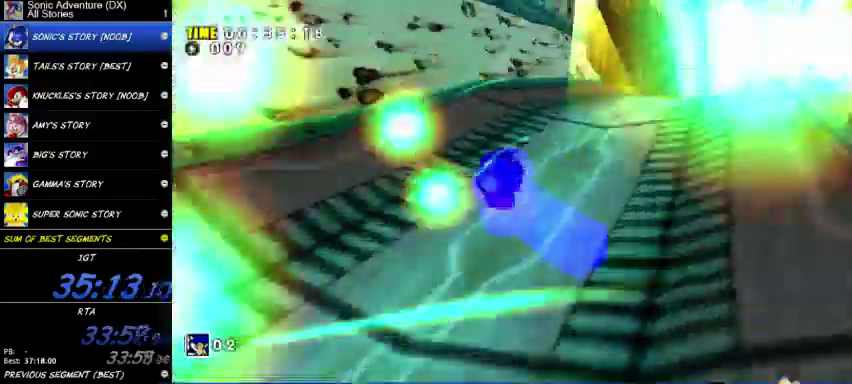
{"buttons": ["L3"], "left_stick": "up-right", "right_stick": "center", "button_events": []}
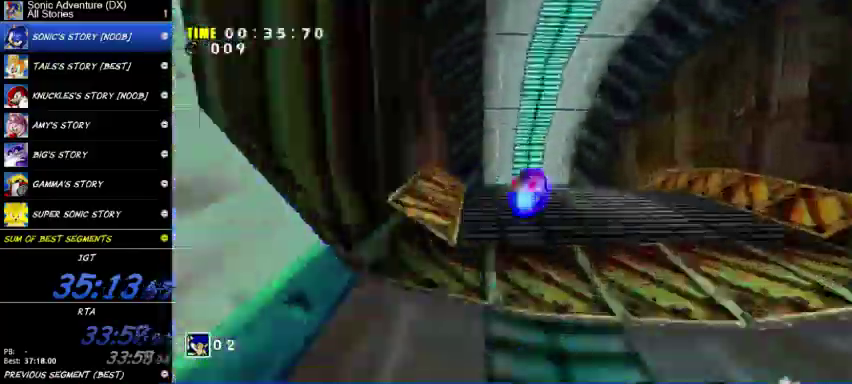
{"buttons": [], "left_stick": "center", "right_stick": "center", "button_events": []}
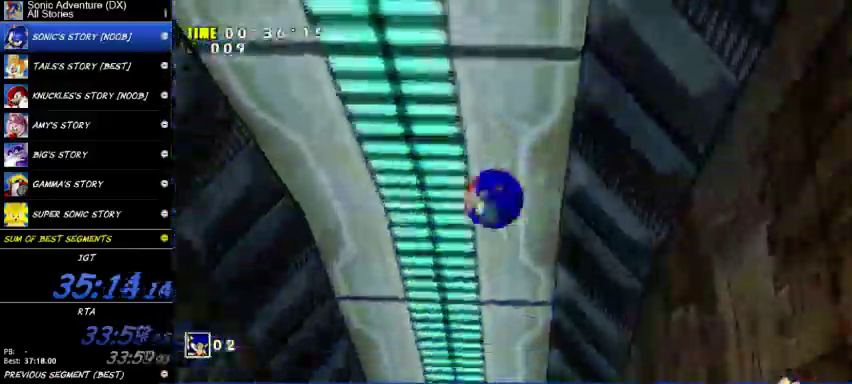
{"buttons": [], "left_stick": "center", "right_stick": "center", "button_events": []}
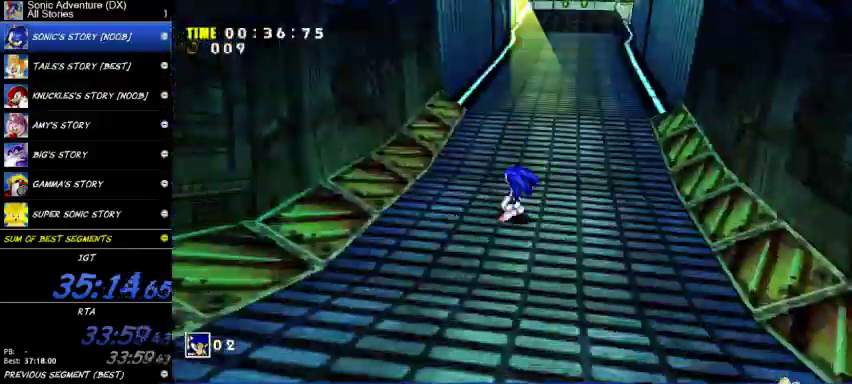
{"buttons": ["L3"], "left_stick": "down-left", "right_stick": "center", "button_events": []}
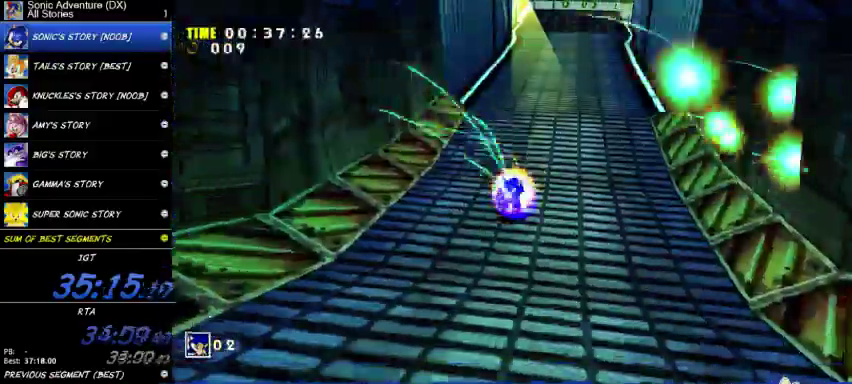
{"buttons": [], "left_stick": "left", "right_stick": "center", "button_events": []}
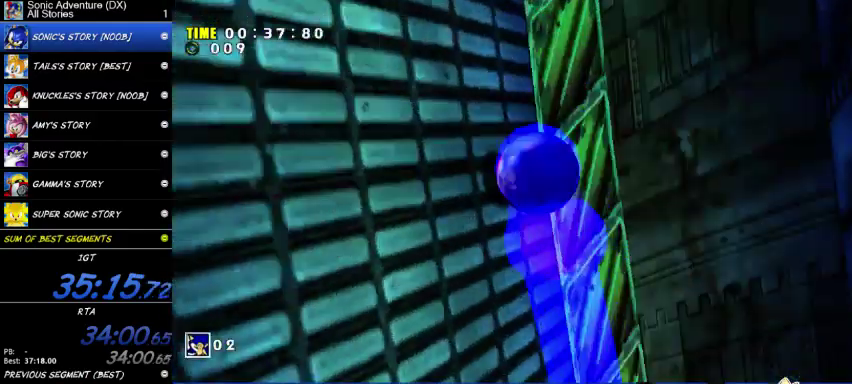
{"buttons": ["L3"], "left_stick": "up-left", "right_stick": "center", "button_events": []}
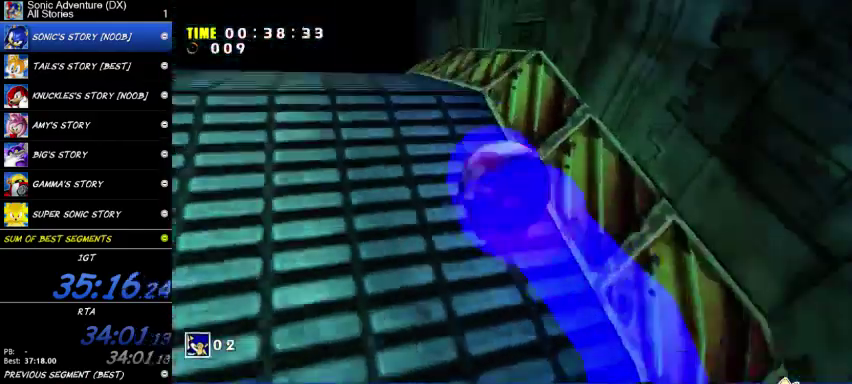
{"buttons": [], "left_stick": "up", "right_stick": "center", "button_events": []}